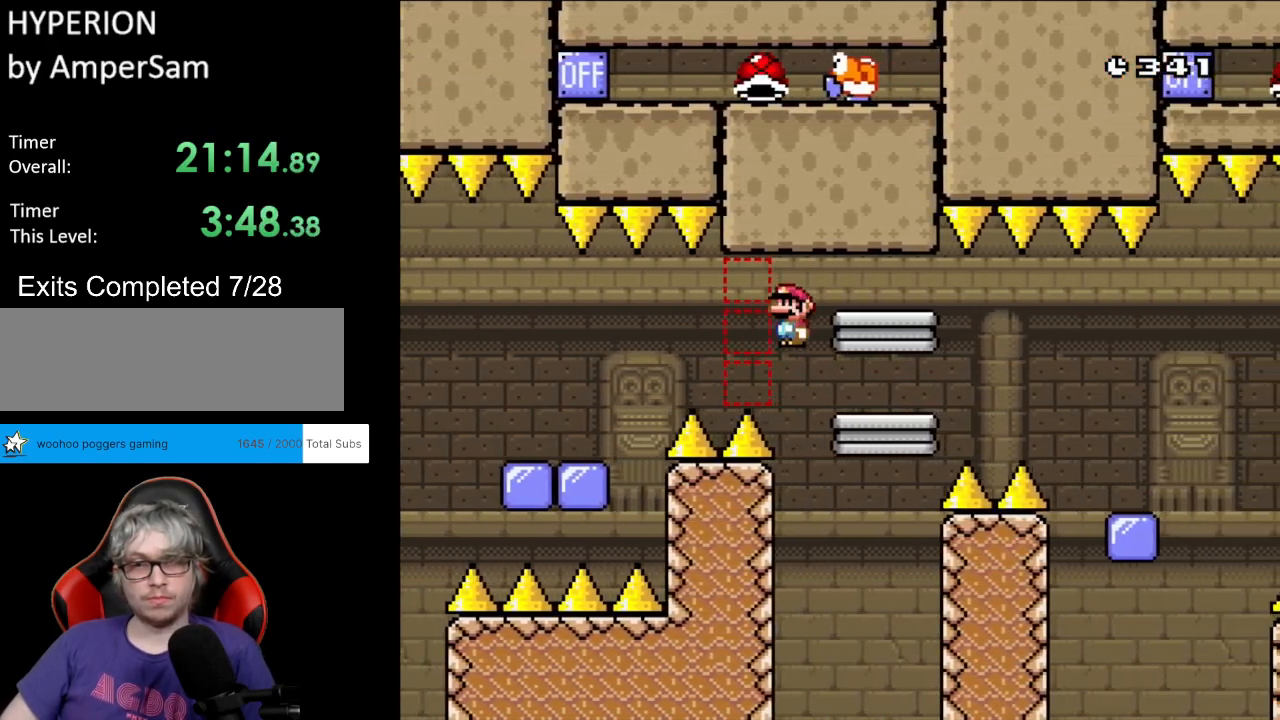
Gameplay with a controller (Nintendo layout); each line is a JSON object with the inputs held at the frame after it. "events" lists button and stick changes between this image and that frame as [ms after this image, input, new state], when the widget could be followed in between. Not read: L3 R3.
{"buttons": ["Y"], "events": [[150, "DPAD_RIGHT", "up"], [167, "DPAD_LEFT", "down"], [200, "A", "up"], [233, "Y", "down"], [283, "X", "up"], [367, "DPAD_LEFT", "up"]]}
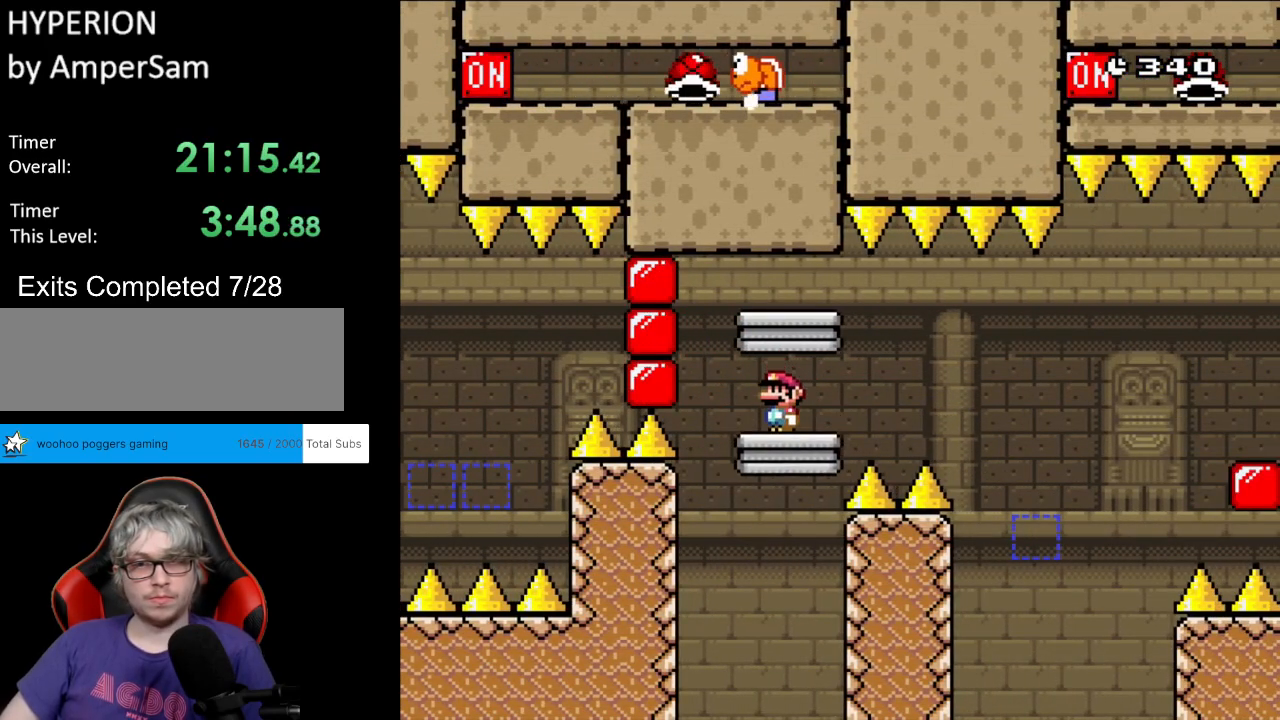
{"buttons": ["B", "Y"], "events": [[217, "B", "down"]]}
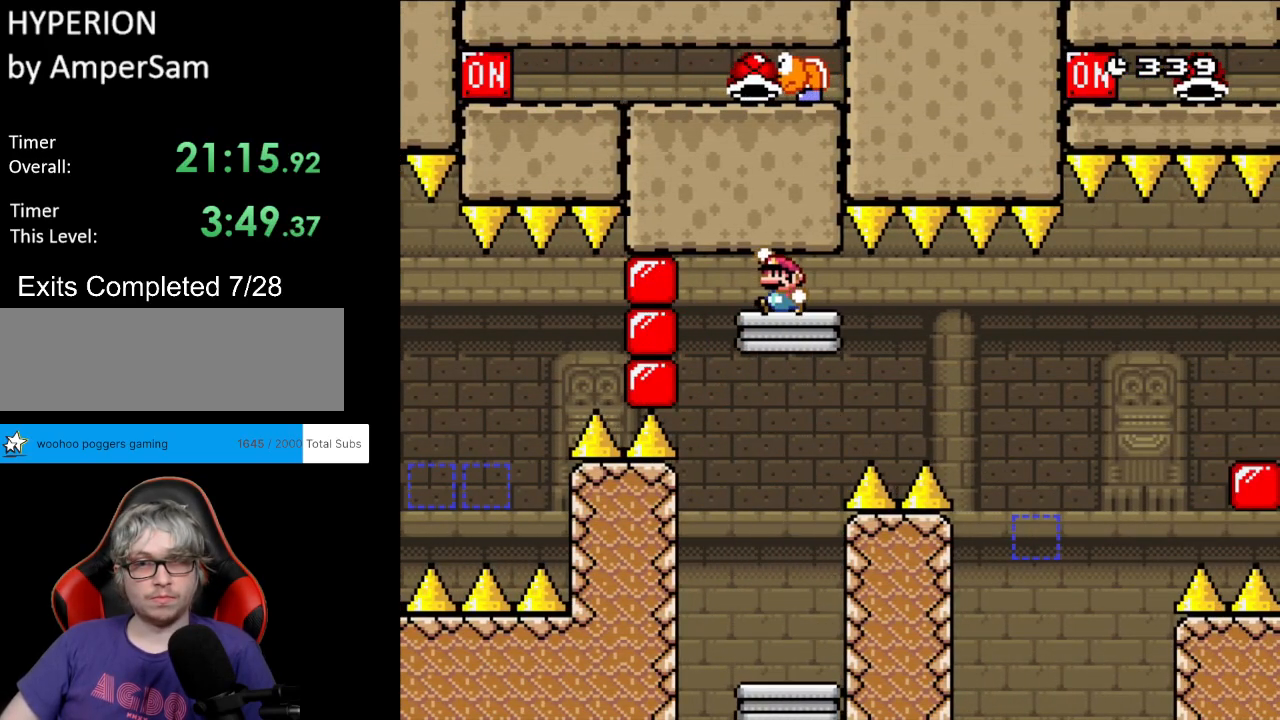
{"buttons": ["X"], "events": [[200, "B", "up"], [467, "Y", "up"], [483, "X", "down"]]}
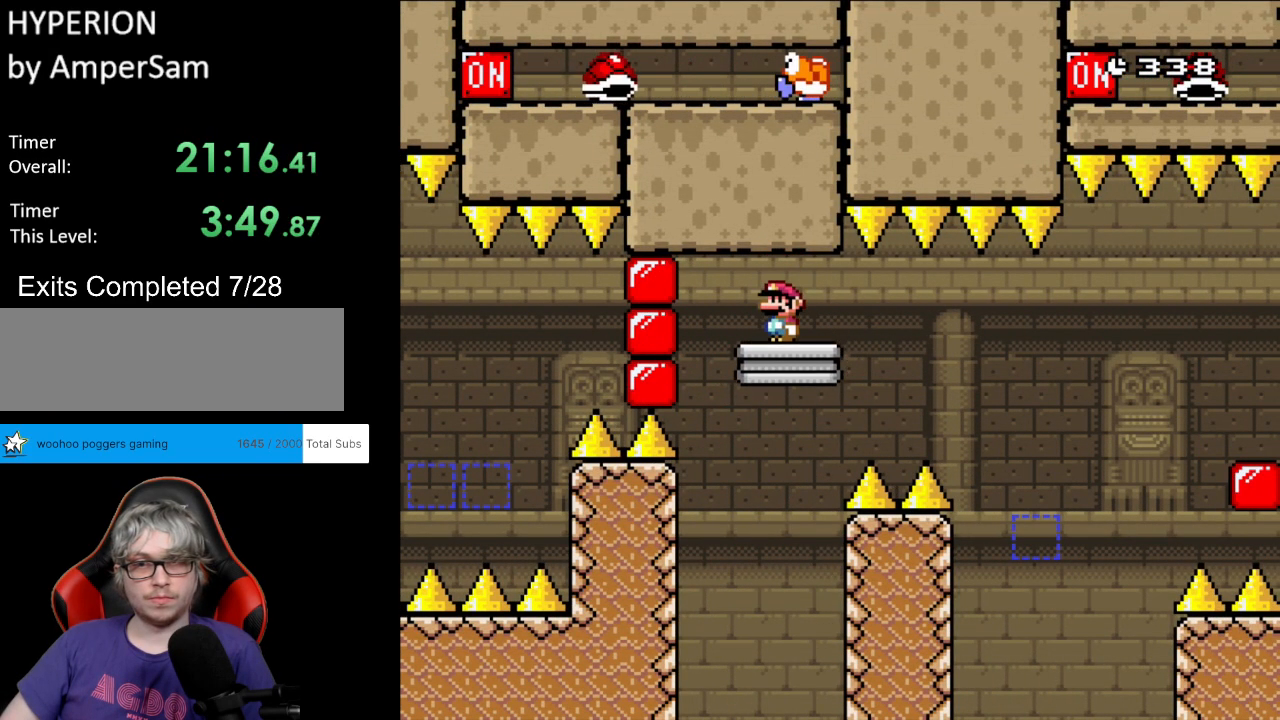
{"buttons": ["X", "DPAD_RIGHT"], "events": [[200, "DPAD_RIGHT", "down"], [367, "A", "down"], [467, "A", "up"]]}
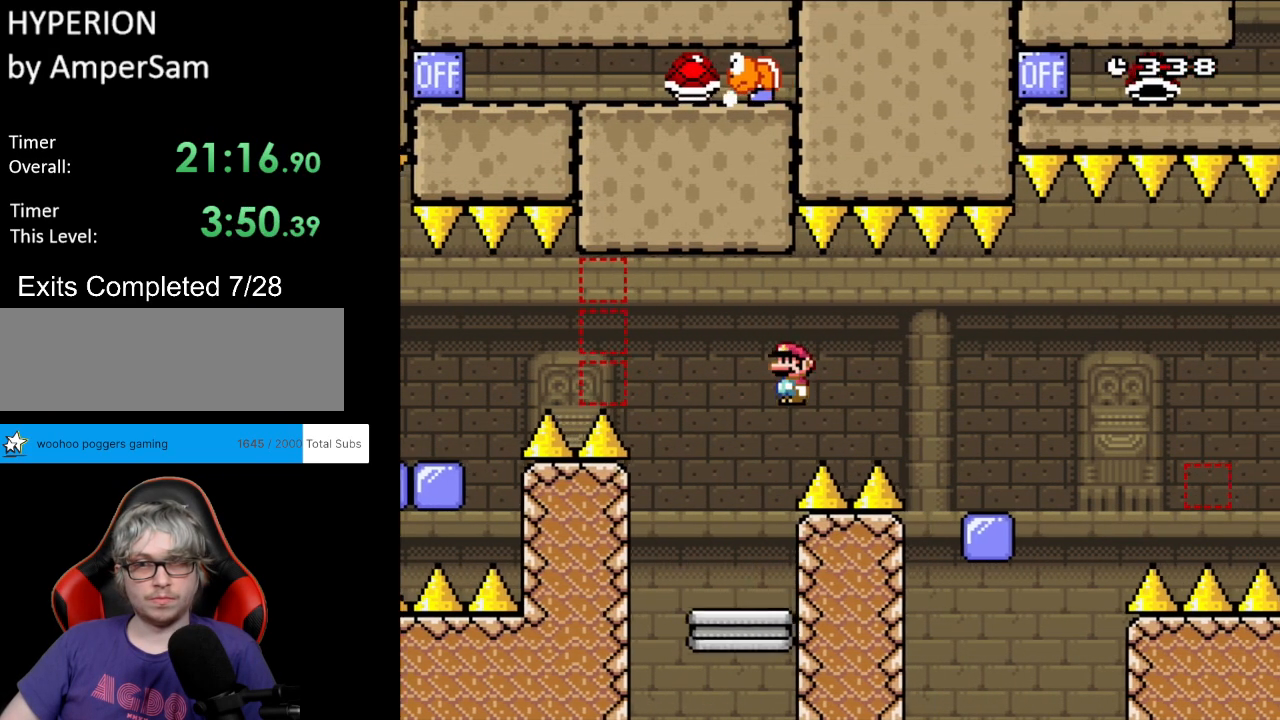
{"buttons": ["Y", "DPAD_LEFT"], "events": [[67, "A", "down"], [400, "A", "up"], [400, "DPAD_RIGHT", "up"], [417, "DPAD_LEFT", "down"], [417, "Y", "down"], [450, "X", "up"]]}
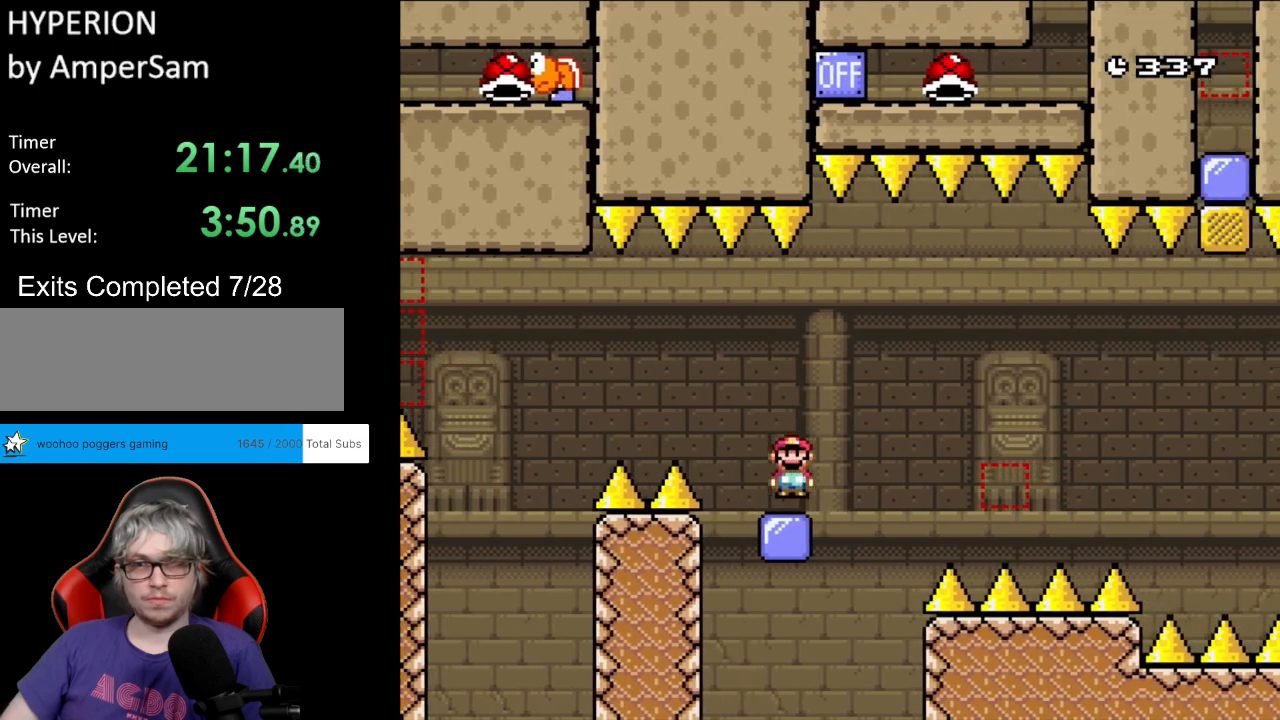
{"buttons": ["Y"], "events": [[83, "DPAD_LEFT", "up"]]}
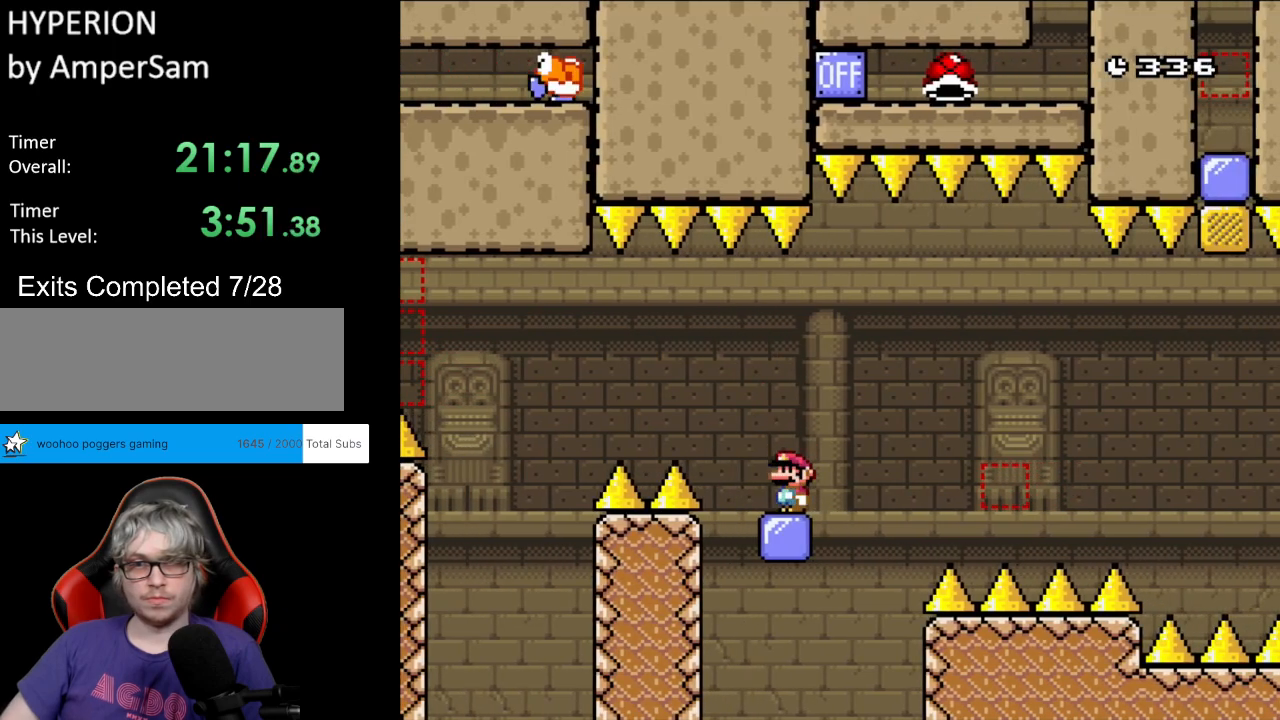
{"buttons": ["Y"], "events": []}
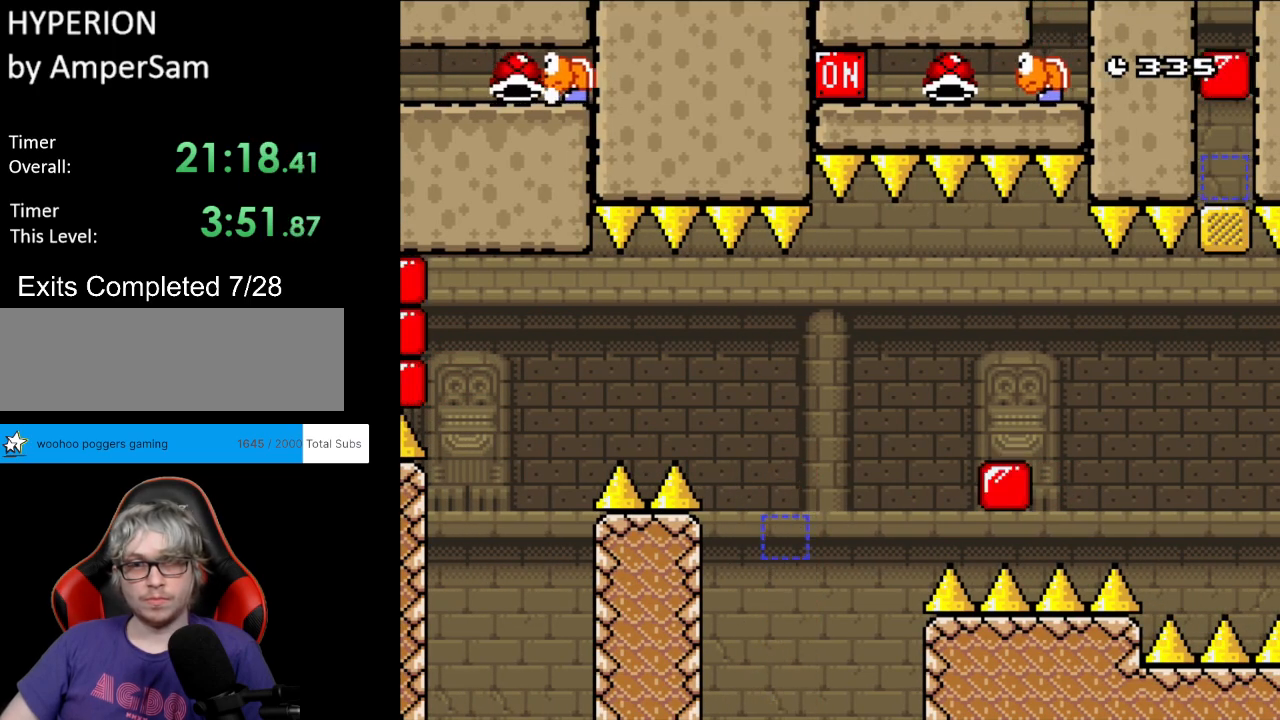
{"buttons": [], "events": [[433, "Y", "up"]]}
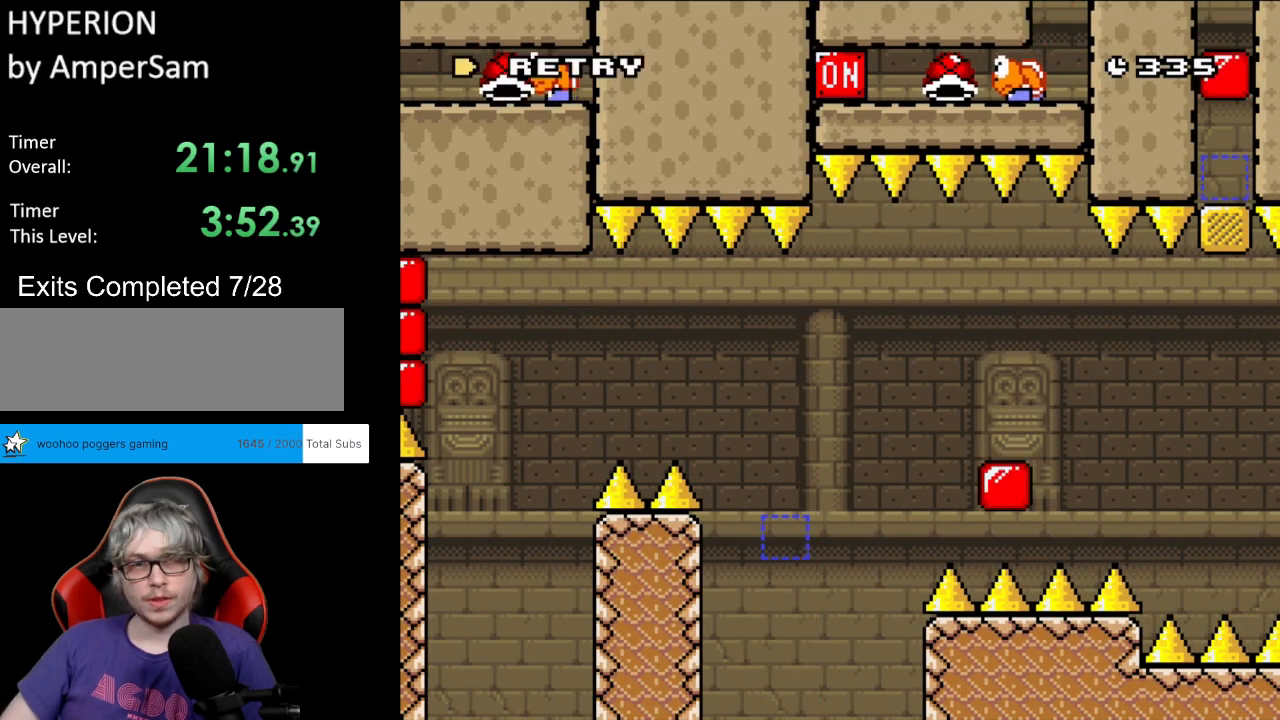
{"buttons": ["A"], "events": [[200, "A", "down"], [367, "A", "up"], [433, "A", "down"]]}
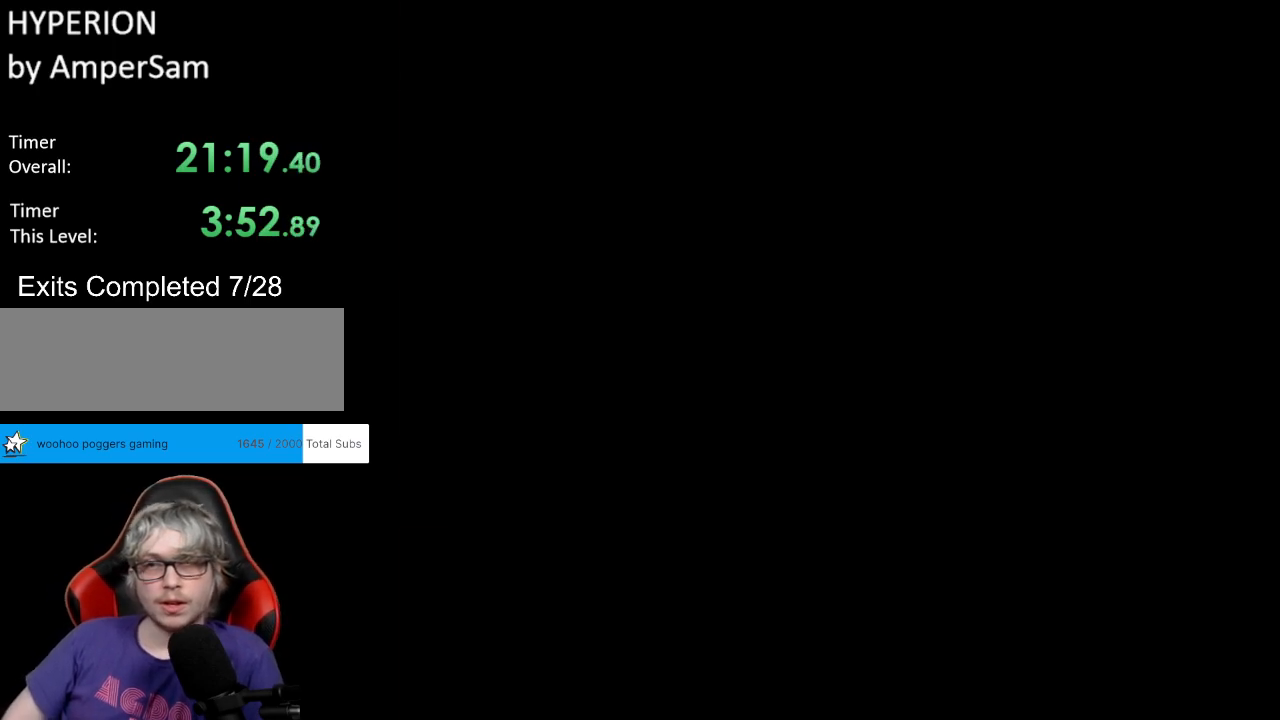
{"buttons": [], "events": [[83, "A", "up"], [183, "A", "down"], [333, "A", "up"]]}
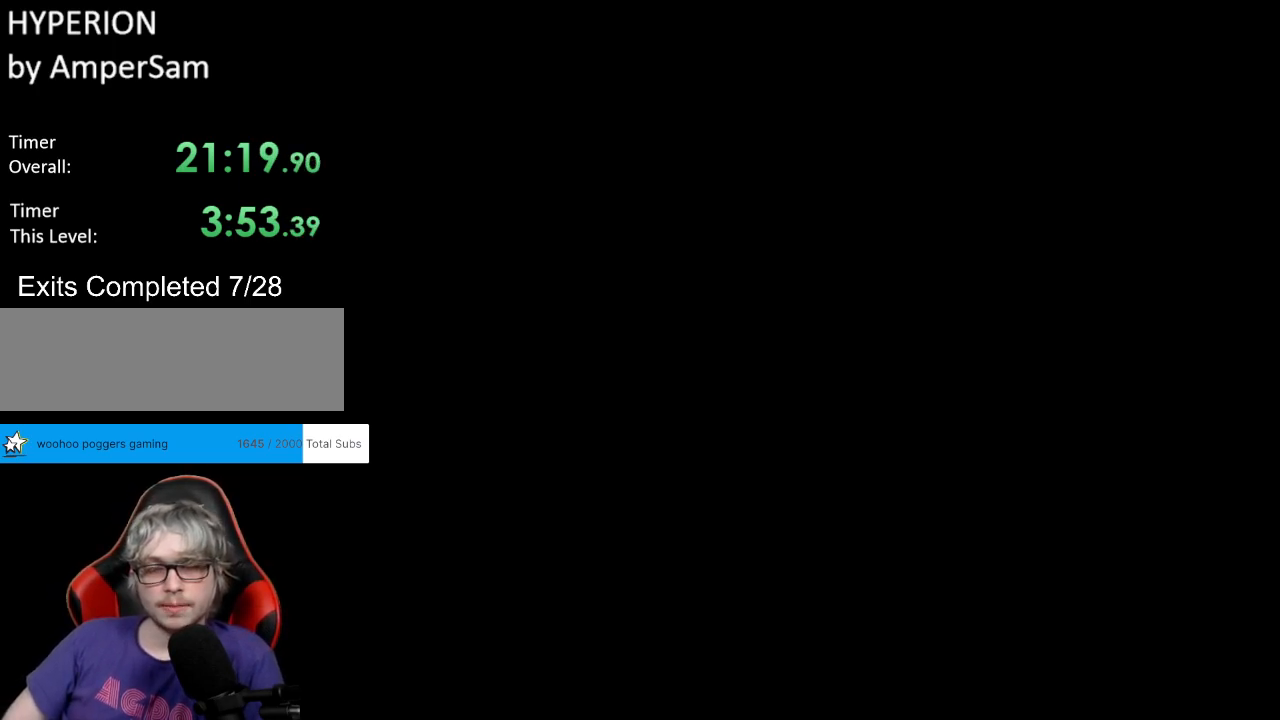
{"buttons": ["A"], "events": [[50, "A", "down"], [83, "A", "up"], [217, "A", "down"], [333, "A", "up"], [467, "A", "down"]]}
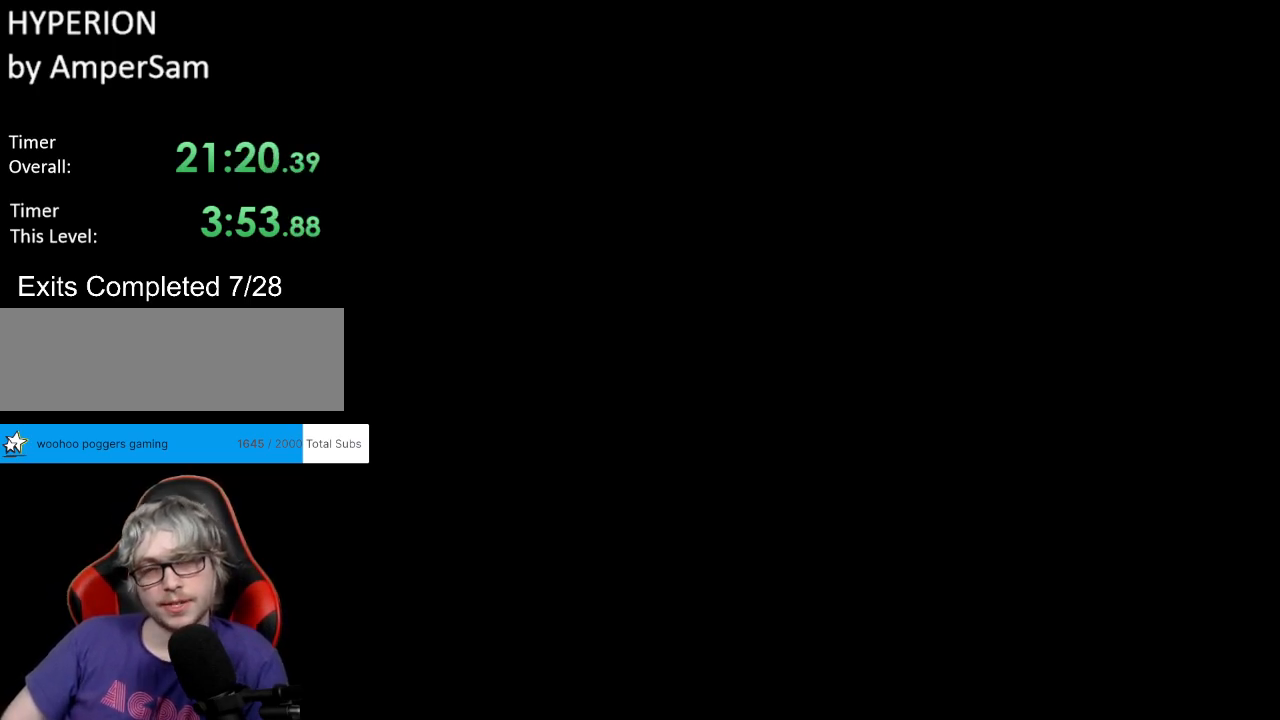
{"buttons": [], "events": [[83, "A", "up"]]}
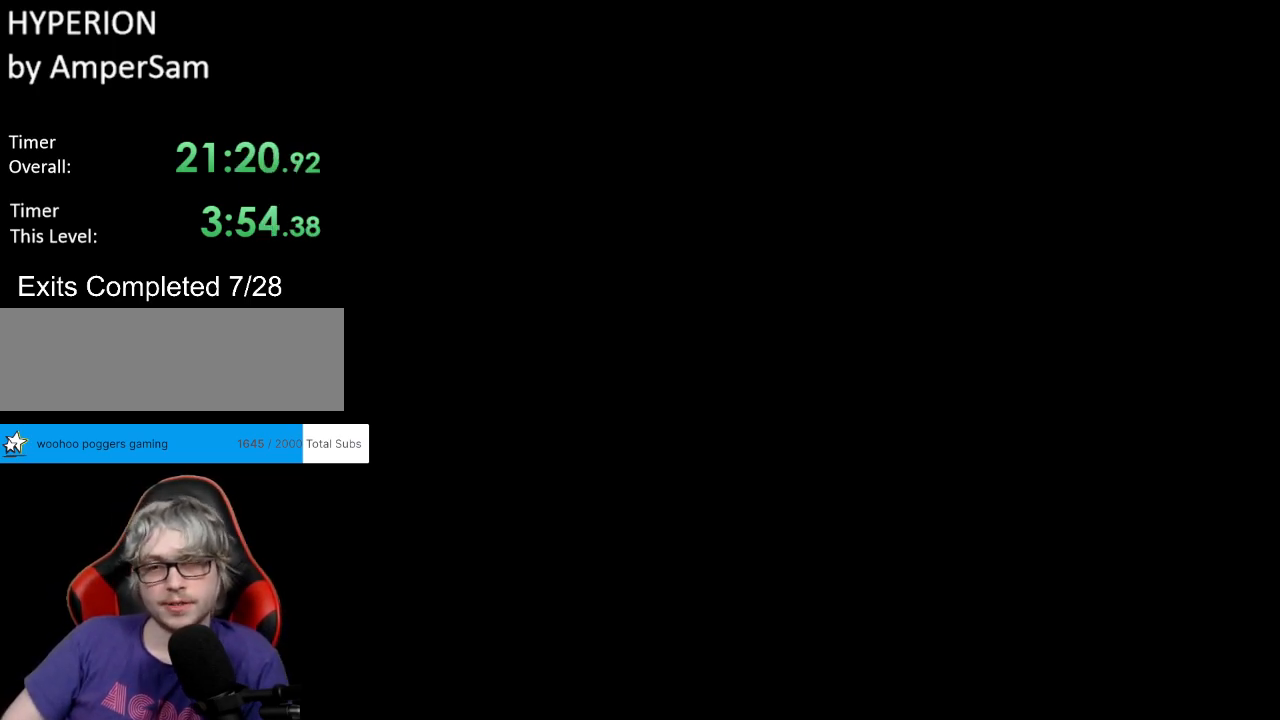
{"buttons": ["Y", "DPAD_RIGHT"], "events": [[317, "Y", "down"], [417, "DPAD_RIGHT", "down"]]}
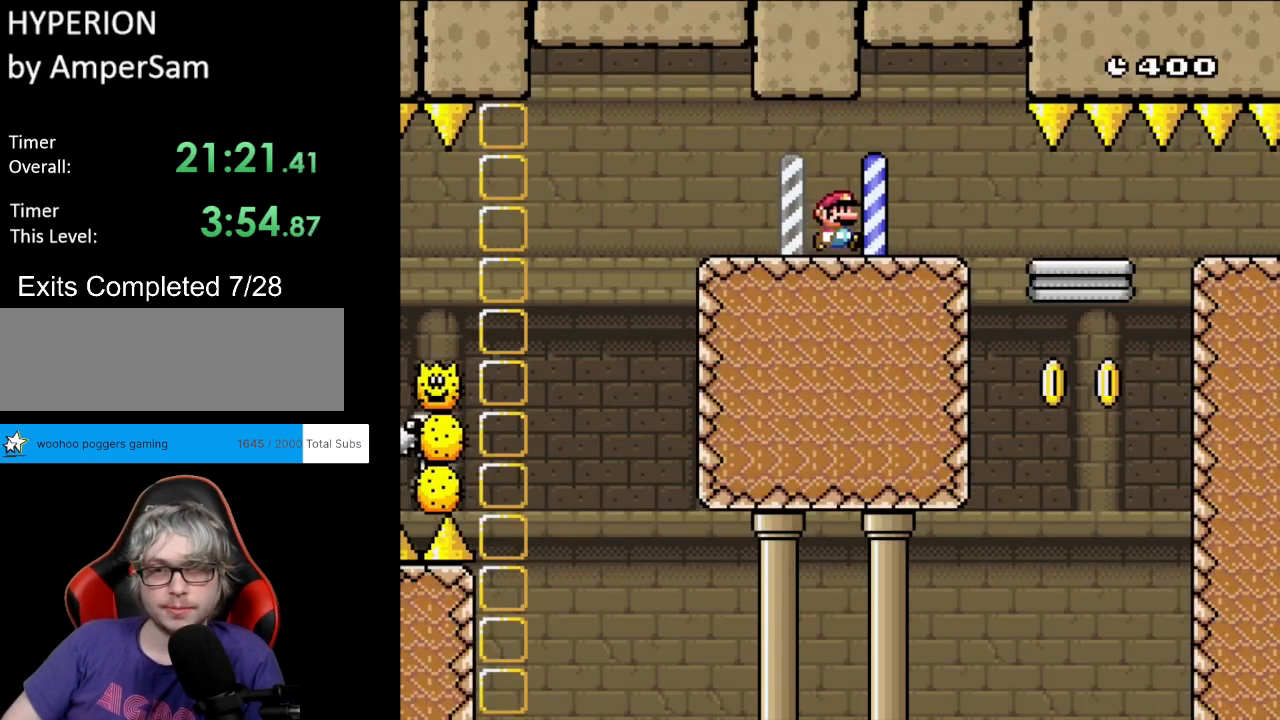
{"buttons": ["Y", "DPAD_RIGHT"], "events": [[50, "A", "down"], [50, "DPAD_RIGHT", "up"], [67, "A", "up"], [67, "DPAD_RIGHT", "down"], [217, "B", "down"], [283, "B", "up"], [283, "DPAD_LEFT", "down"], [283, "DPAD_RIGHT", "up"], [383, "DPAD_LEFT", "up"], [400, "DPAD_RIGHT", "down"]]}
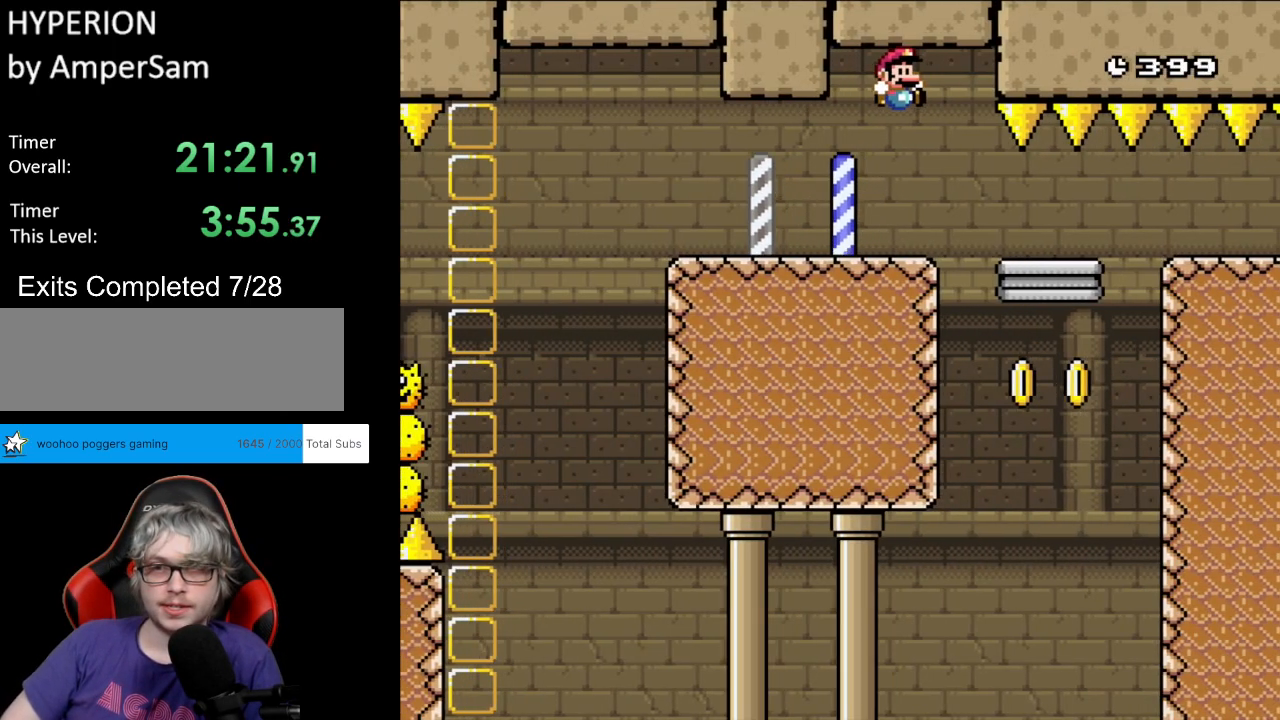
{"buttons": ["Y", "DPAD_LEFT"], "events": [[67, "B", "down"], [333, "B", "up"], [367, "DPAD_RIGHT", "up"], [383, "DPAD_LEFT", "down"]]}
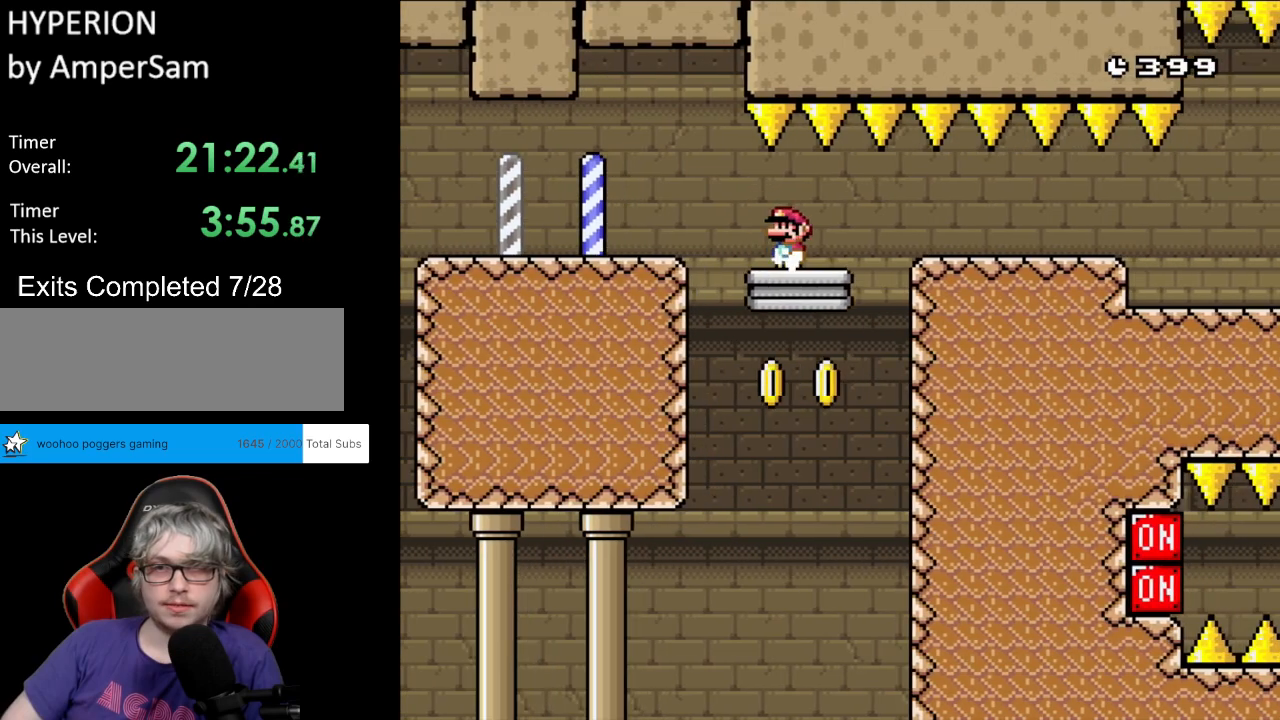
{"buttons": ["A", "X", "DPAD_RIGHT"], "events": [[50, "DPAD_LEFT", "up"], [67, "Y", "up"], [83, "X", "down"], [367, "DPAD_RIGHT", "down"], [433, "A", "down"]]}
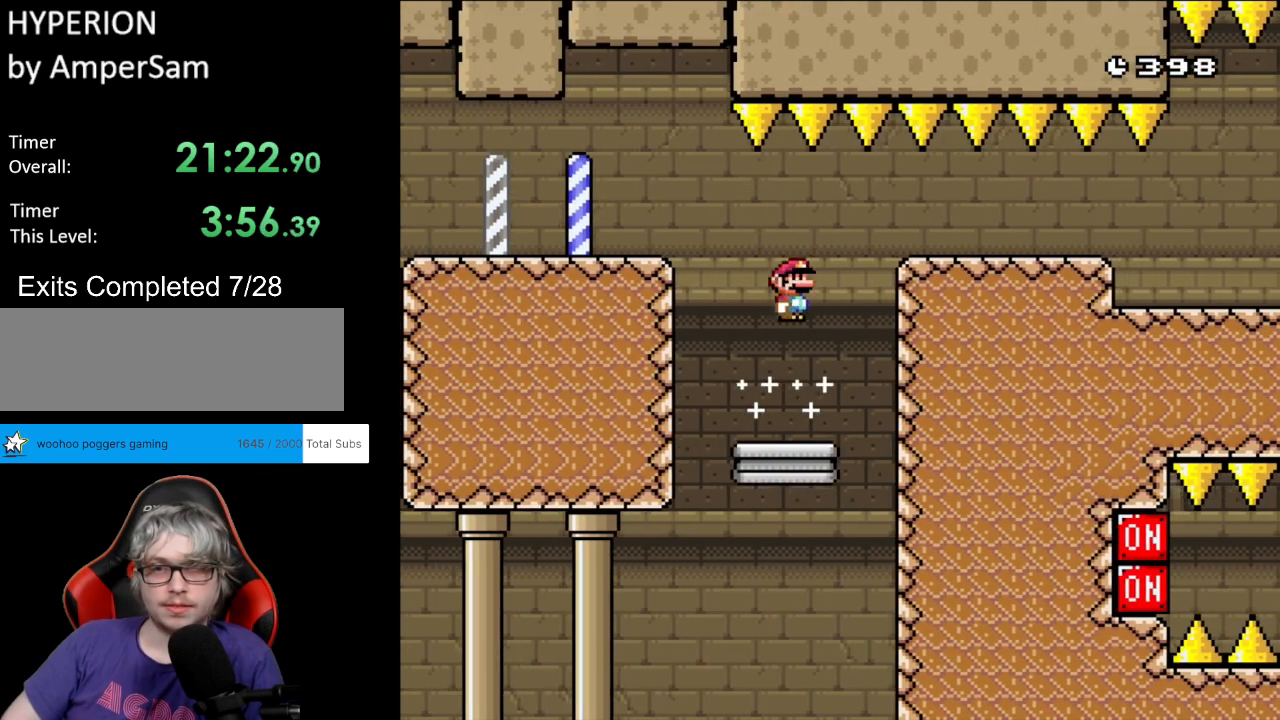
{"buttons": ["X", "DPAD_RIGHT"], "events": [[67, "A", "up"], [117, "A", "down"], [467, "A", "up"]]}
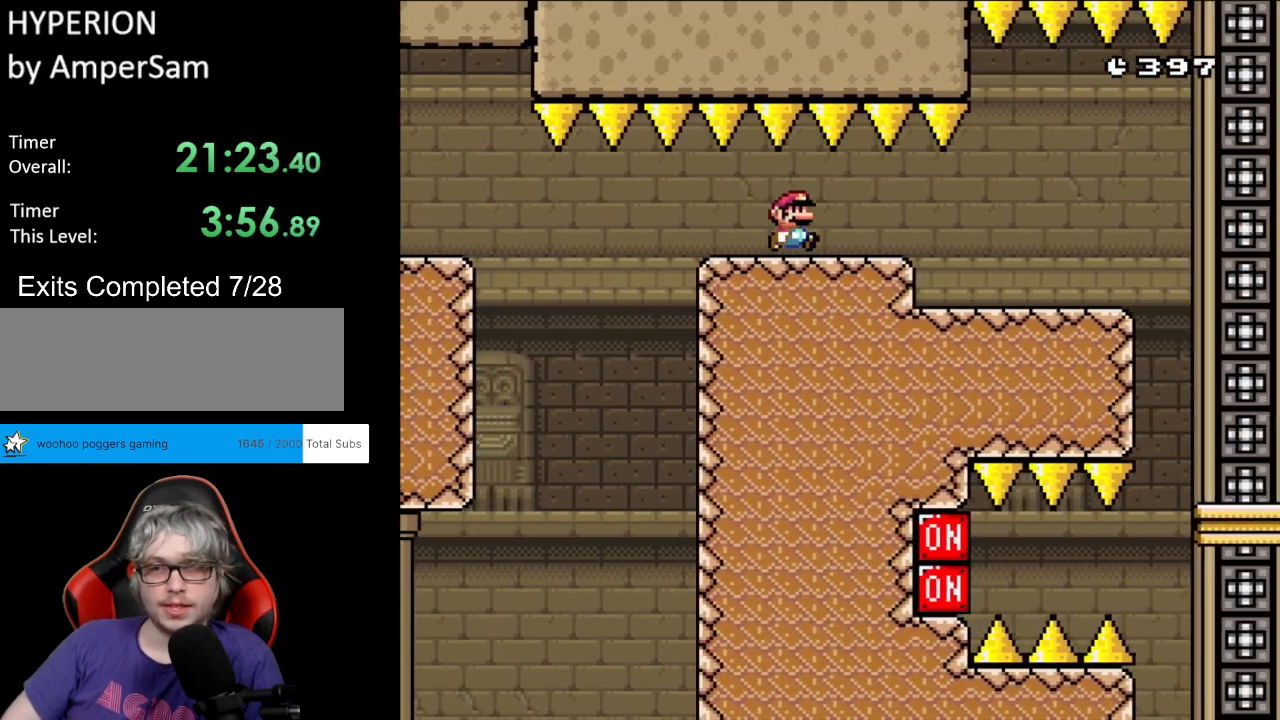
{"buttons": ["Y", "DPAD_RIGHT"], "events": [[33, "Y", "down"], [83, "X", "up"]]}
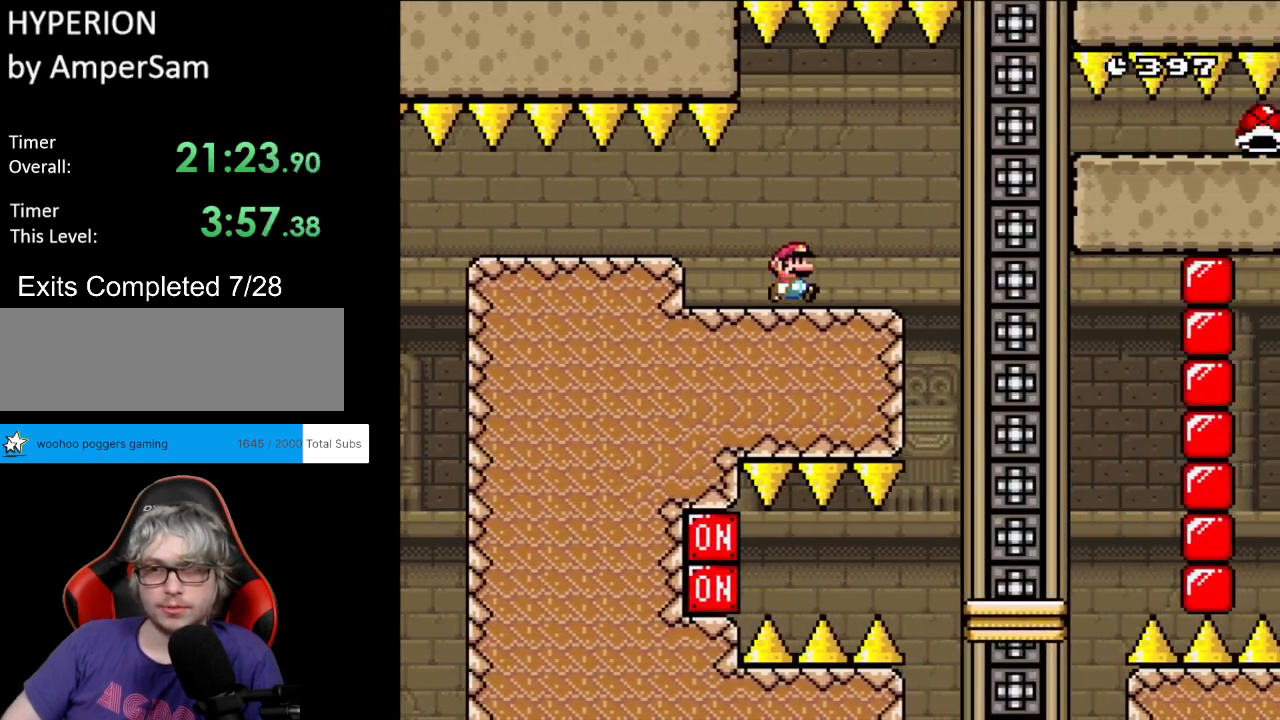
{"buttons": ["Y"], "events": [[67, "DPAD_LEFT", "down"], [67, "DPAD_RIGHT", "up"], [200, "DPAD_LEFT", "up"]]}
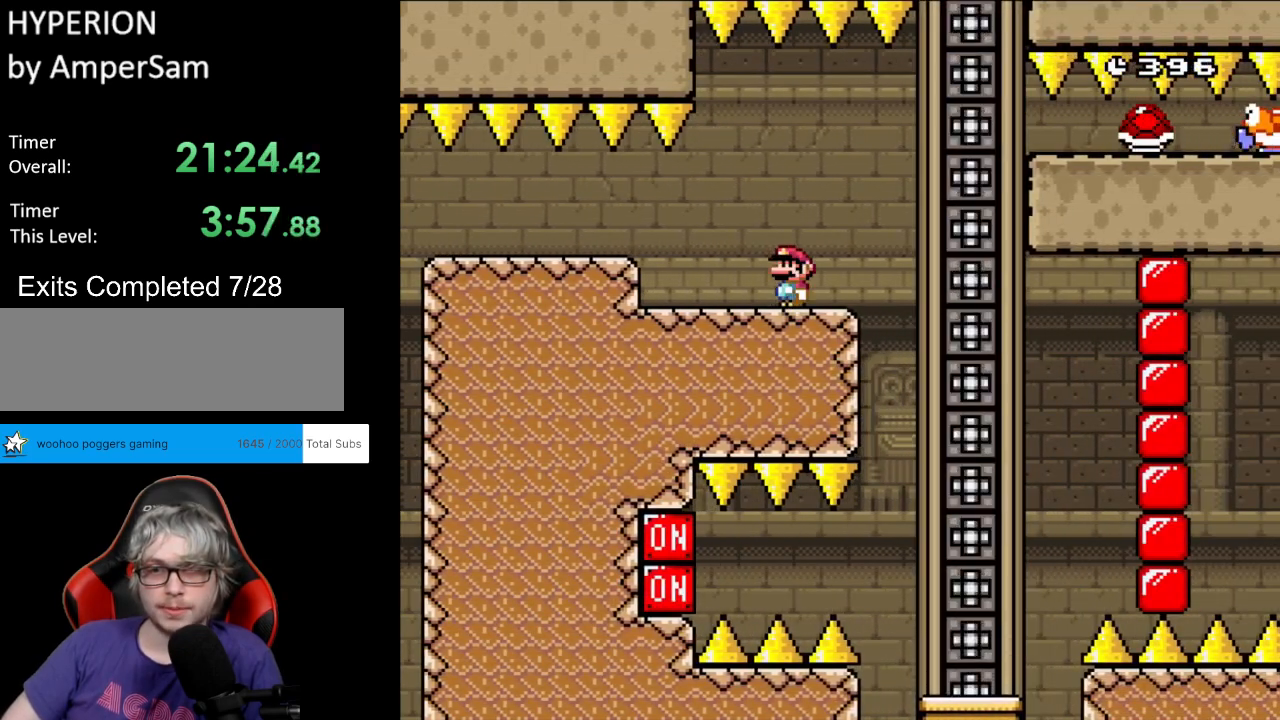
{"buttons": ["B", "Y", "DPAD_UP", "DPAD_LEFT"]}
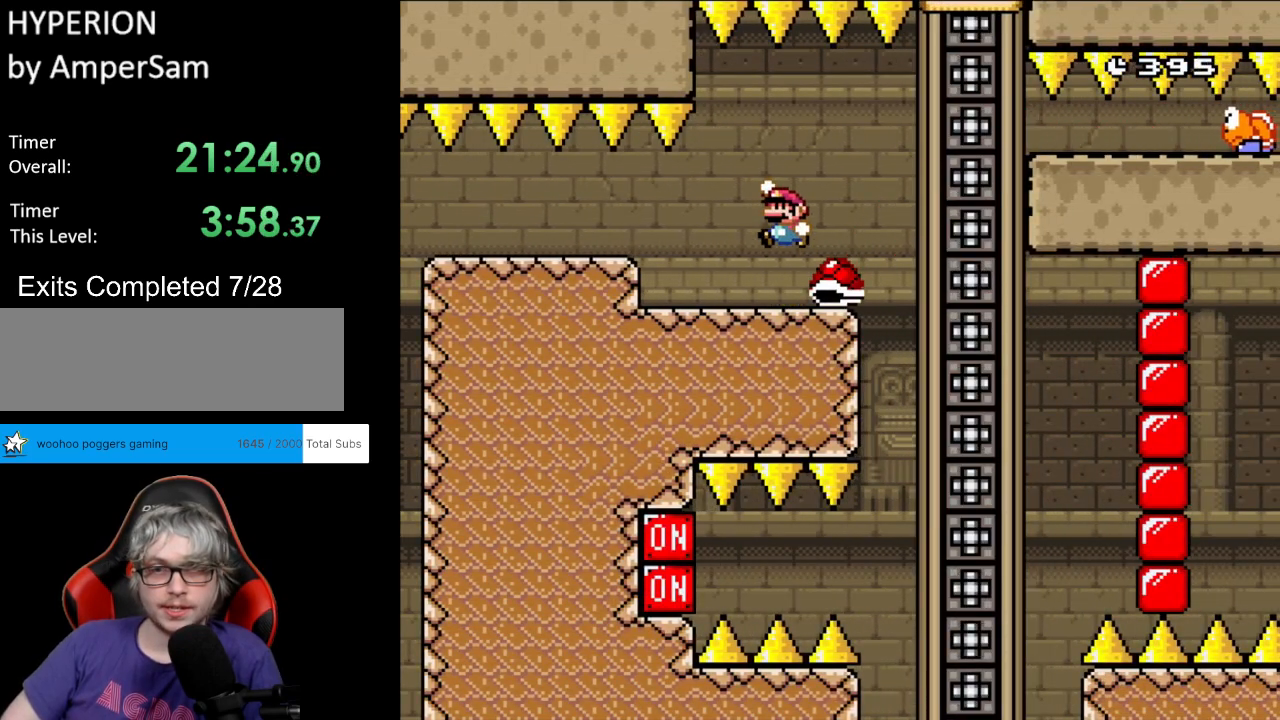
{"buttons": ["Y", "DPAD_RIGHT"]}
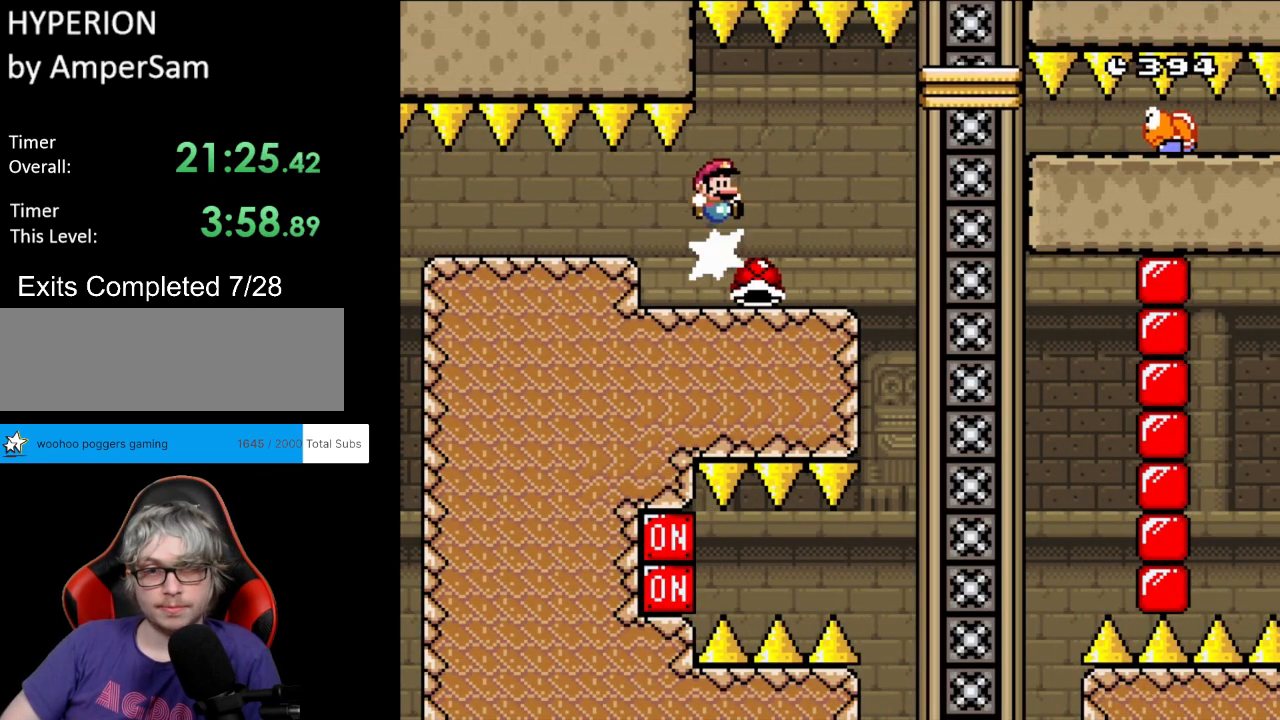
{"buttons": ["Y", "DPAD_RIGHT"], "events": [[150, "DPAD_RIGHT", "up"], [350, "DPAD_RIGHT", "down"], [367, "B", "down"], [433, "B", "up"]]}
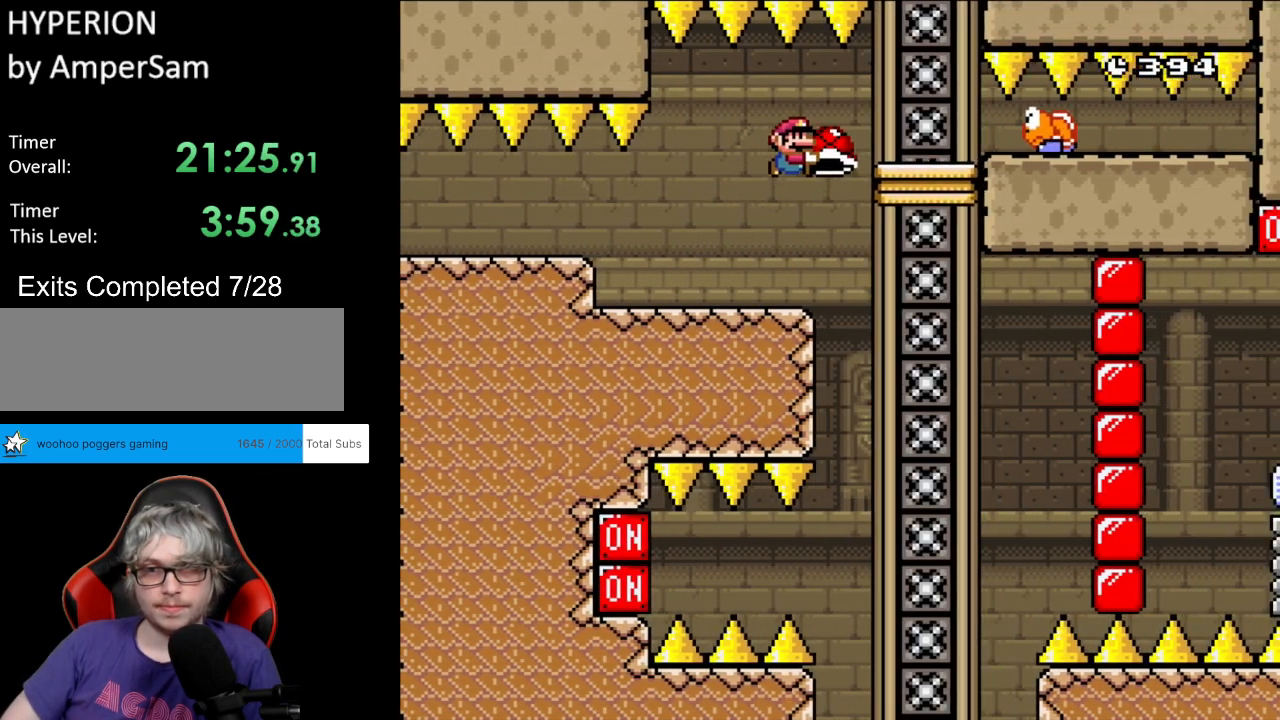
{"buttons": ["Y"], "events": [[250, "DPAD_RIGHT", "up"], [267, "DPAD_LEFT", "down"], [383, "DPAD_LEFT", "up"]]}
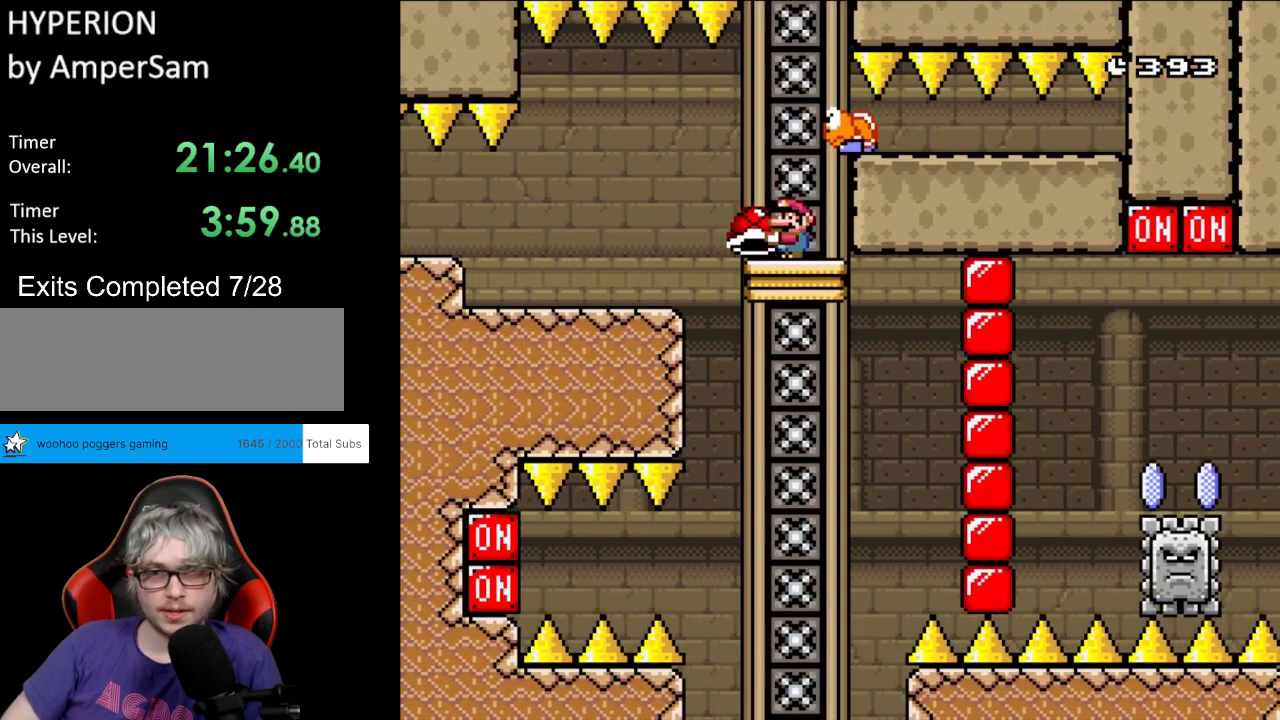
{"buttons": ["Y"], "events": []}
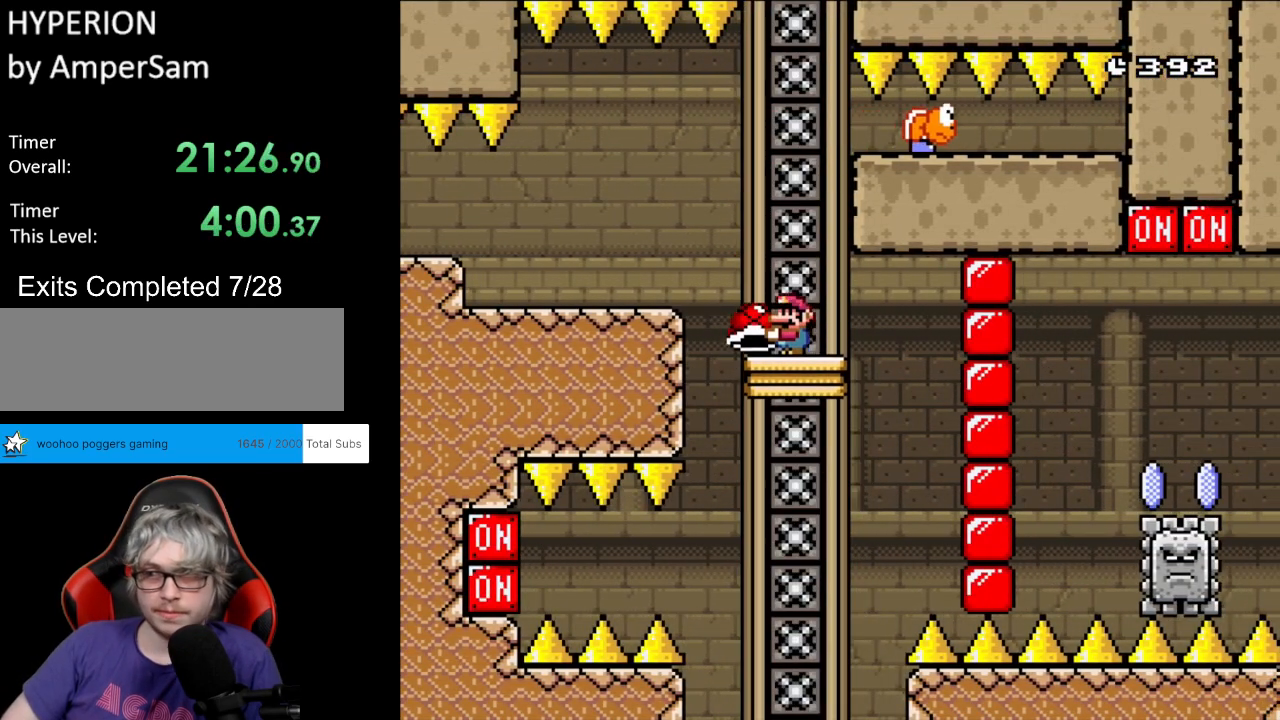
{"buttons": ["Y"], "events": []}
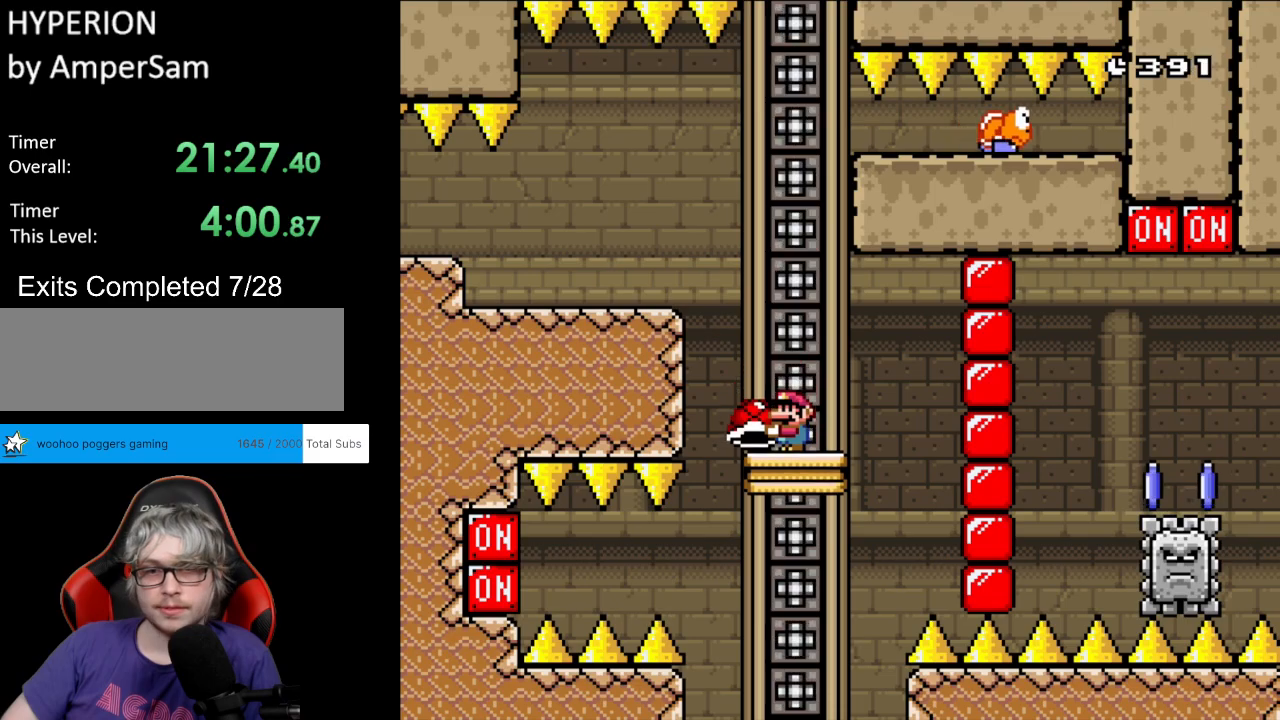
{"buttons": ["Y"], "events": []}
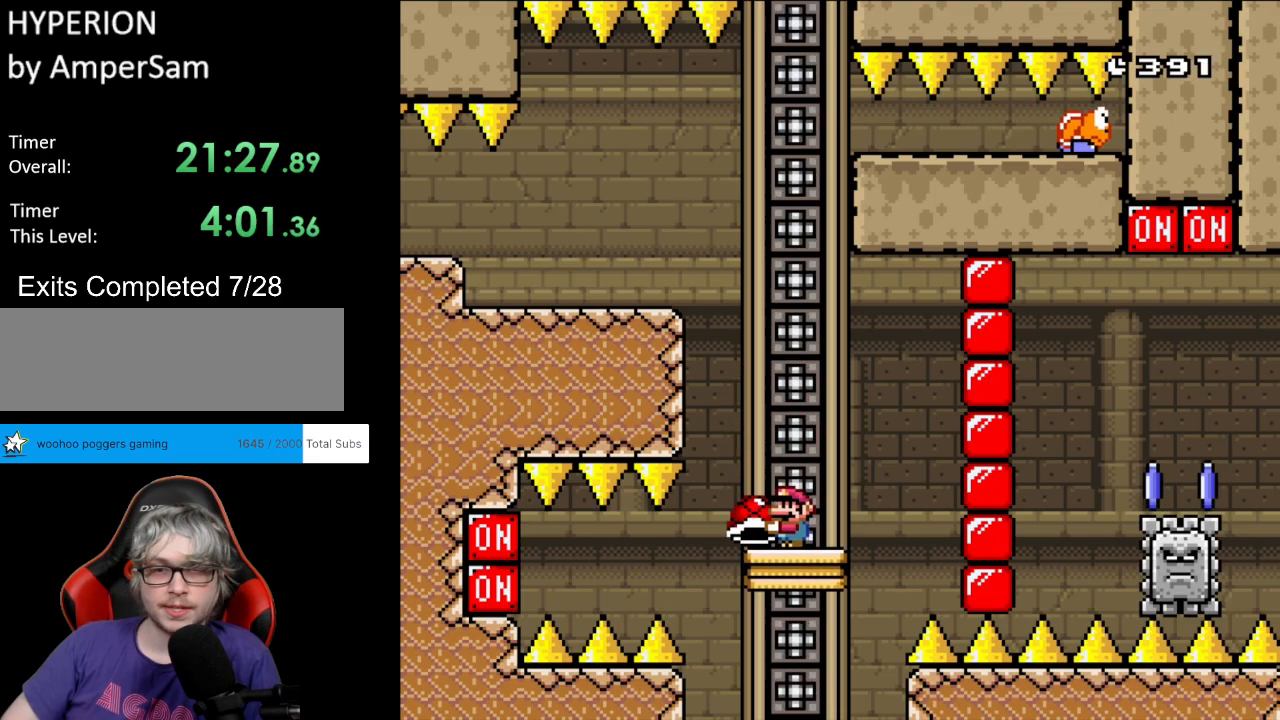
{"buttons": ["A", "X", "DPAD_RIGHT"], "events": [[133, "Y", "up"], [167, "DPAD_RIGHT", "down"], [183, "X", "down"], [433, "A", "down"]]}
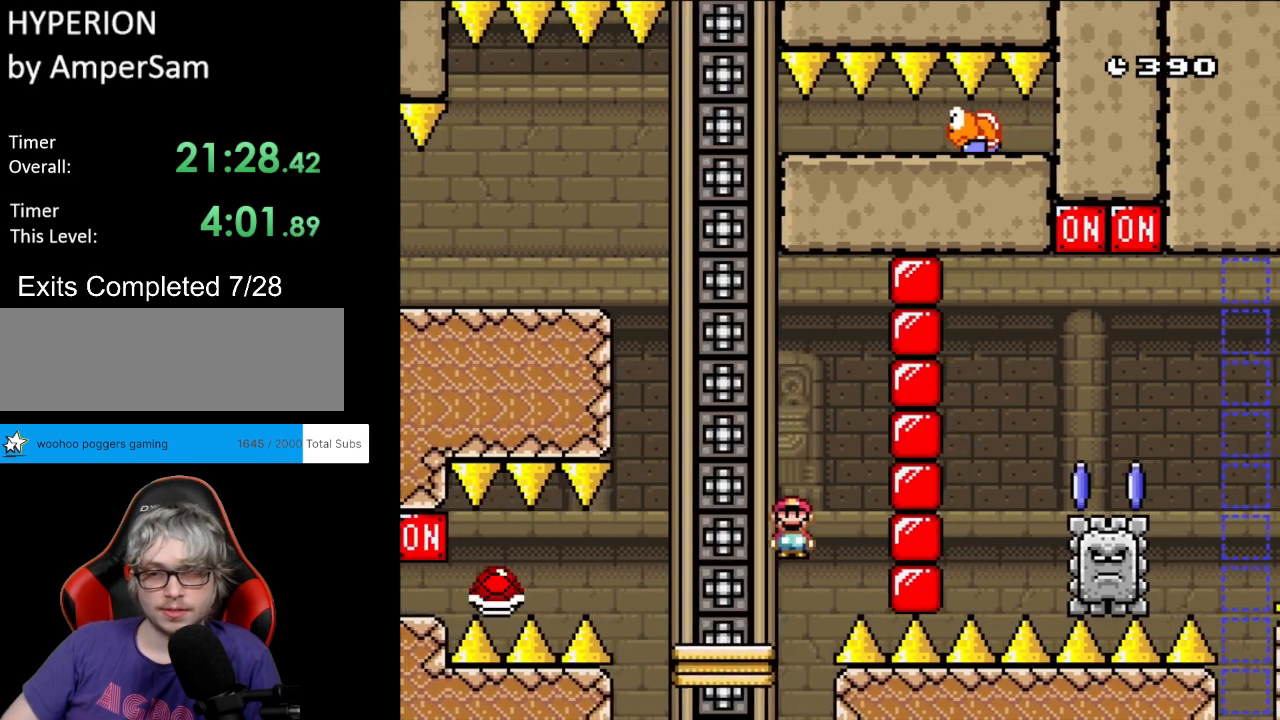
{"buttons": ["A", "X", "DPAD_RIGHT"], "events": []}
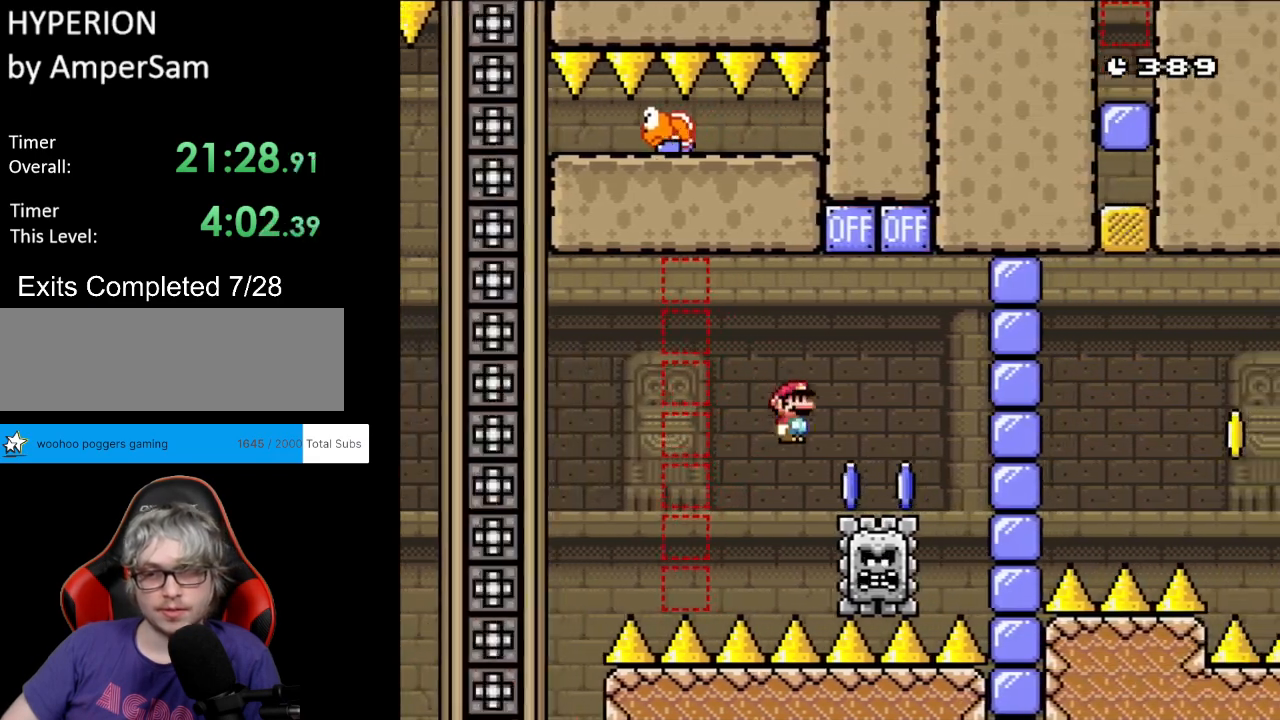
{"buttons": ["A", "X"], "events": [[150, "DPAD_RIGHT", "up"], [167, "DPAD_LEFT", "down"], [317, "DPAD_LEFT", "up"]]}
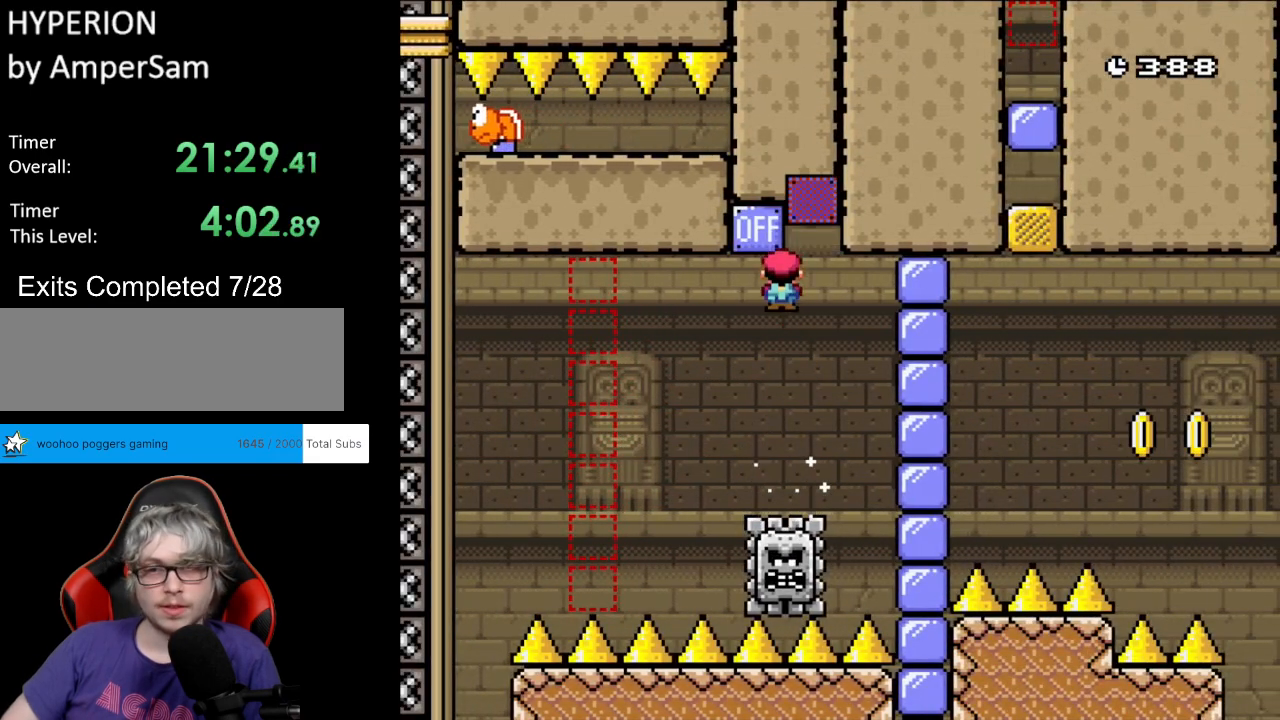
{"buttons": ["A", "X"], "events": []}